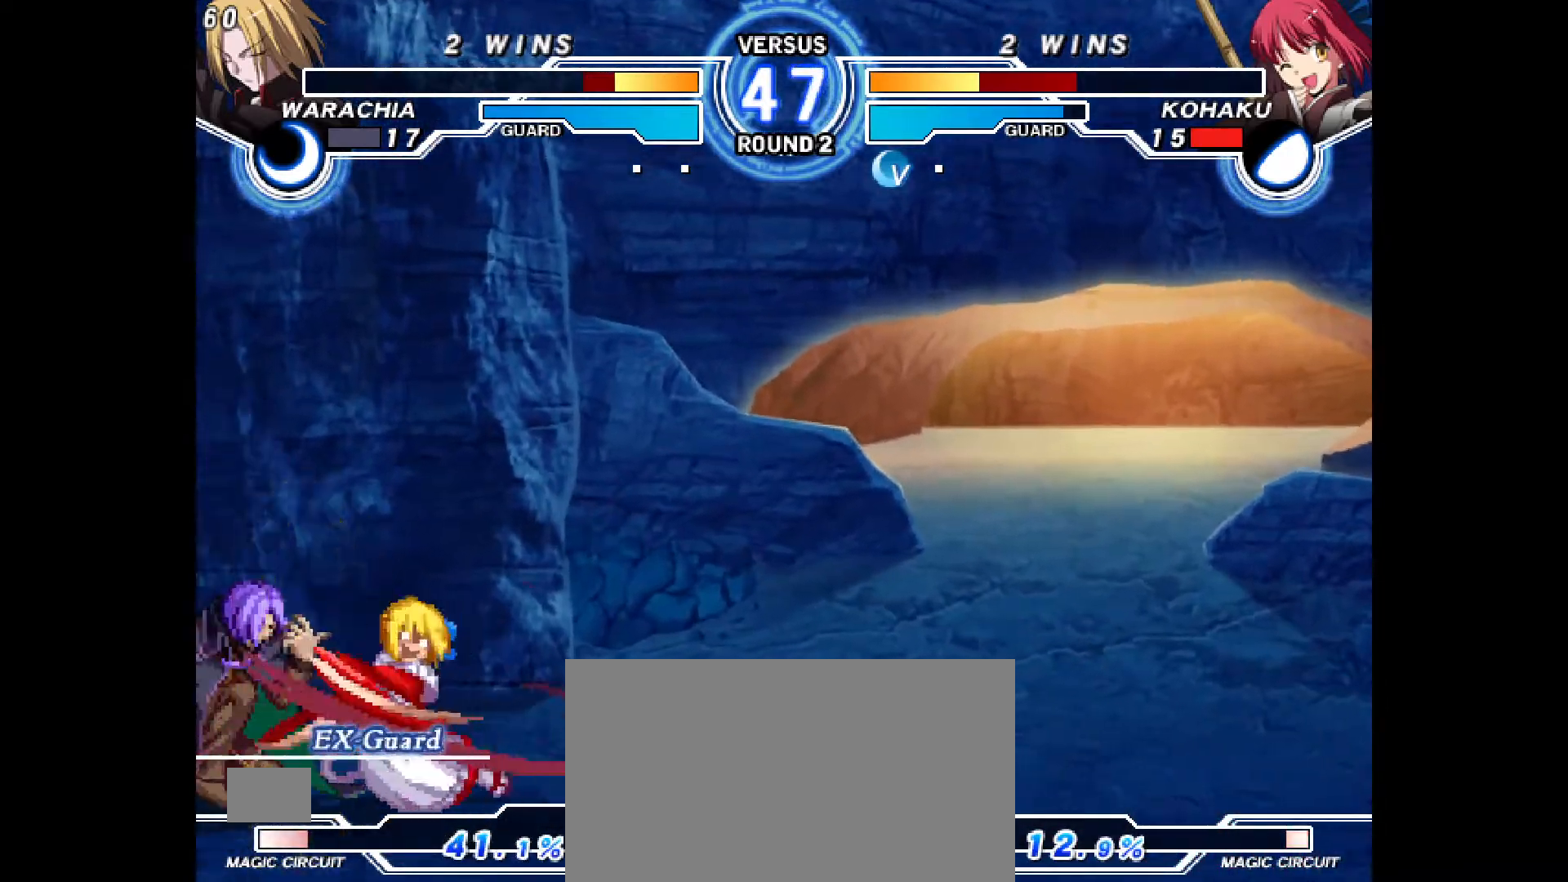
Gameplay with a controller (PlayStation layout); each line is a JSON object with the inputs held at the frame after it (dt_ms = milliseconds from this image to that frame). "events" lists button and stick changes between this image and that frame as [ms after this image, input, new state], when the widget could be followed in between. Not read: HOME L3 R3 START TOUCHPAD other_buttons.
{"dt_ms": 1000, "buttons": [], "events": [[367, "SQUARE", "down"], [367, "TRIANGLE", "down"], [417, "SQUARE", "up"], [417, "TRIANGLE", "up"], [500, "SQUARE", "down"], [550, "CIRCLE", "down"], [550, "SQUARE", "up"], [617, "CIRCLE", "up"]]}
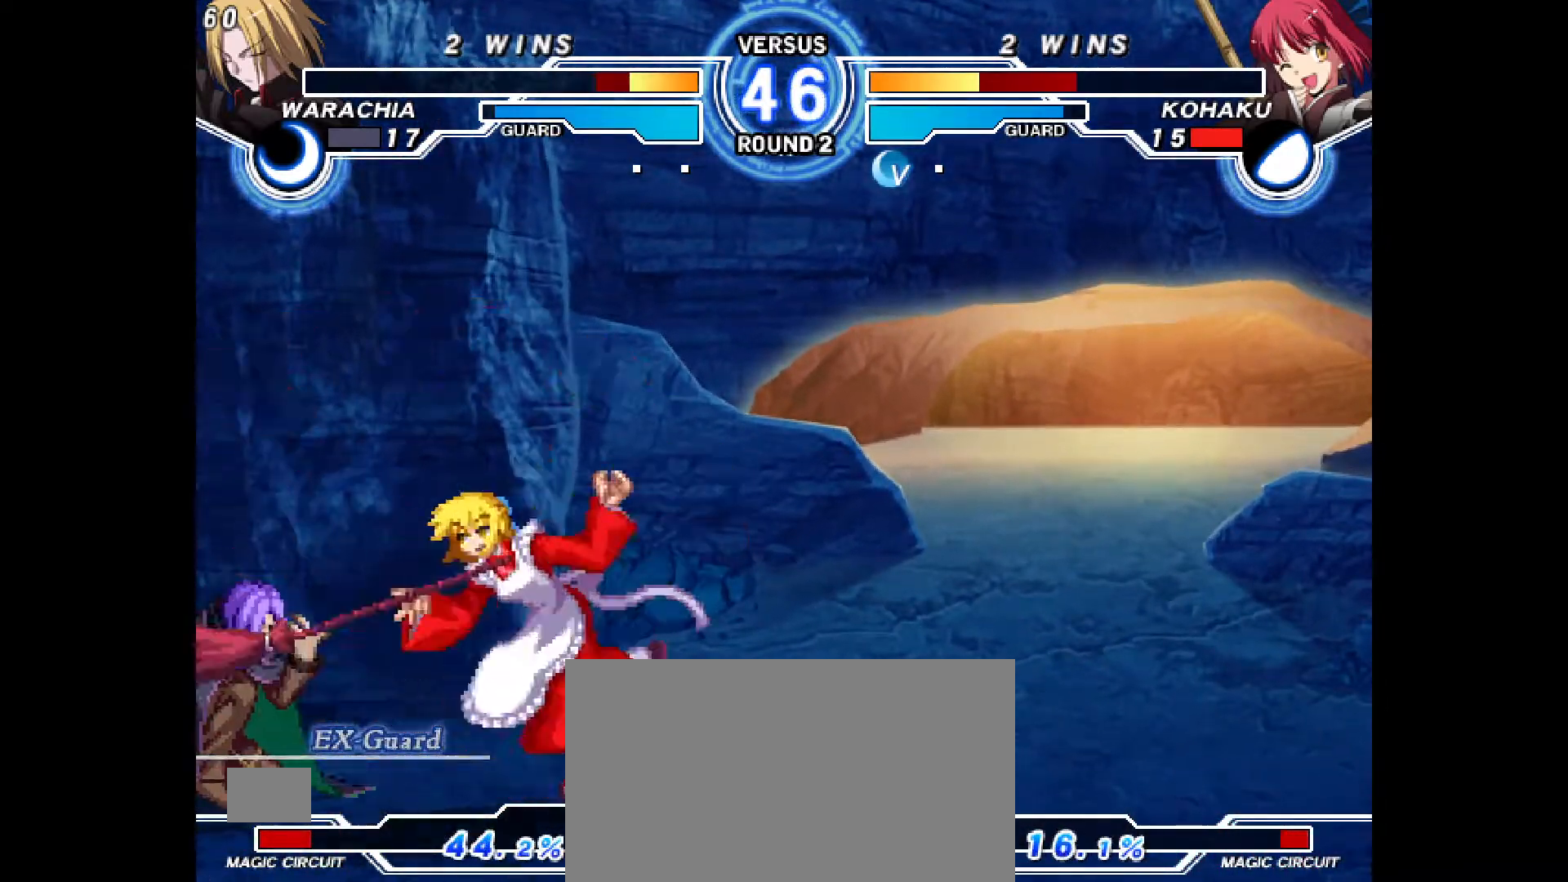
{"dt_ms": 500, "buttons": ["CIRCLE", "R2"], "events": [[167, "R2", "down"], [217, "R2", "up"], [250, "DPAD_DOWN", "down"], [267, "TRIANGLE", "down"], [283, "TRIANGLE", "up"], [317, "DPAD_LEFT", "down"], [367, "DPAD_DOWN", "up"], [400, "CIRCLE", "down"], [433, "DPAD_LEFT", "up"], [467, "R2", "down"]]}
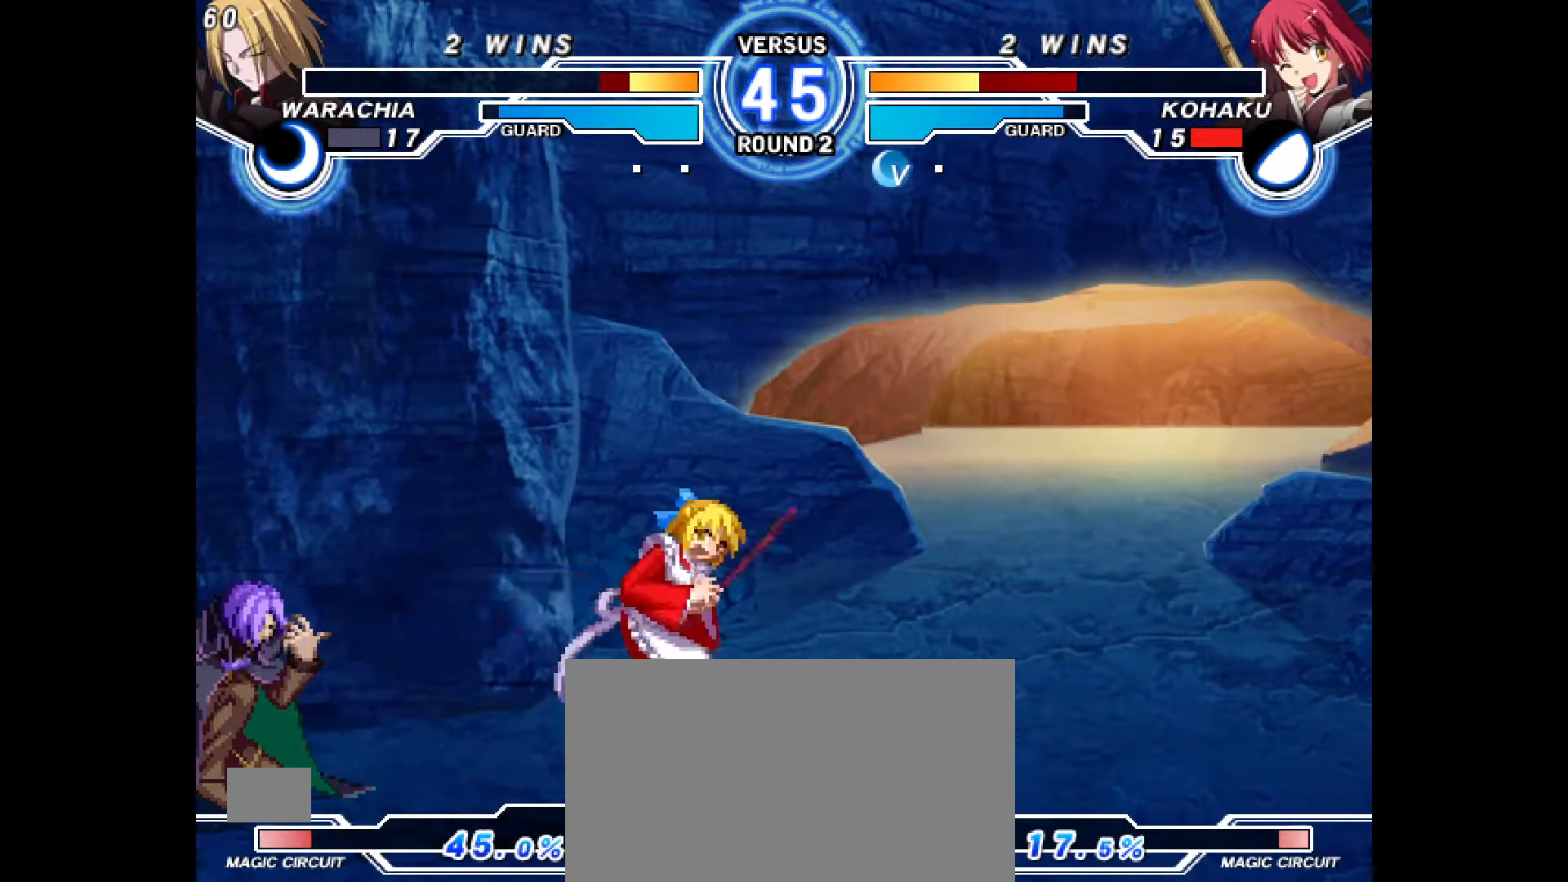
{"dt_ms": 500, "buttons": ["DPAD_LEFT"], "events": [[33, "CIRCLE", "up"], [67, "R2", "up"], [117, "L1", "down"], [133, "L1", "up"], [267, "DPAD_UP", "down"], [350, "DPAD_LEFT", "down"], [350, "DPAD_UP", "up"], [400, "TRIANGLE", "down"], [450, "TRIANGLE", "up"]]}
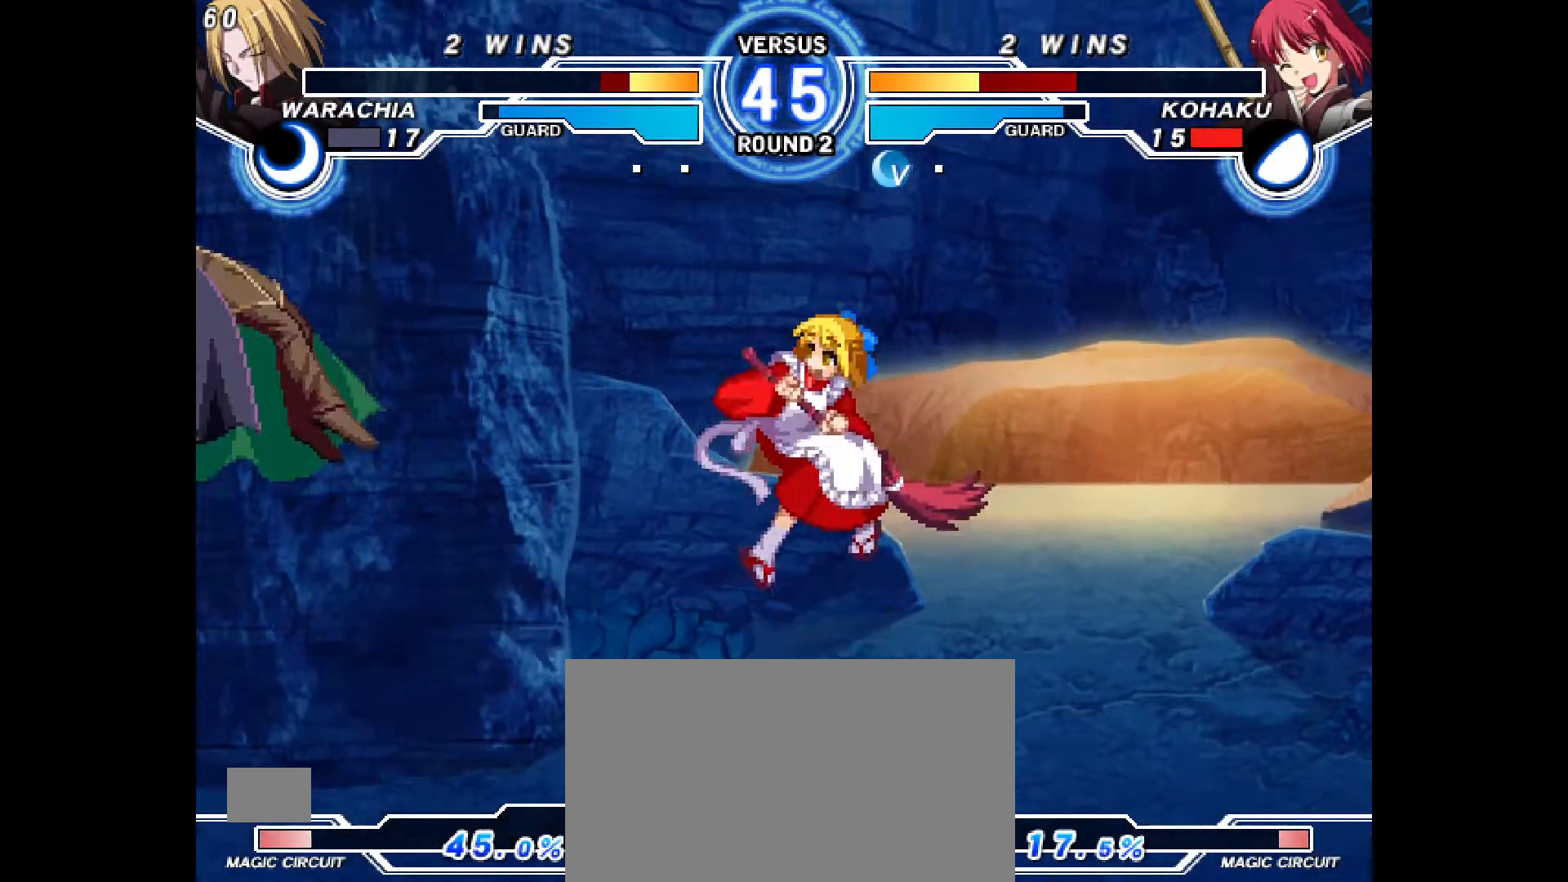
{"dt_ms": 500, "buttons": [], "events": [[17, "DPAD_LEFT", "up"], [100, "CIRCLE", "down"], [150, "CIRCLE", "up"]]}